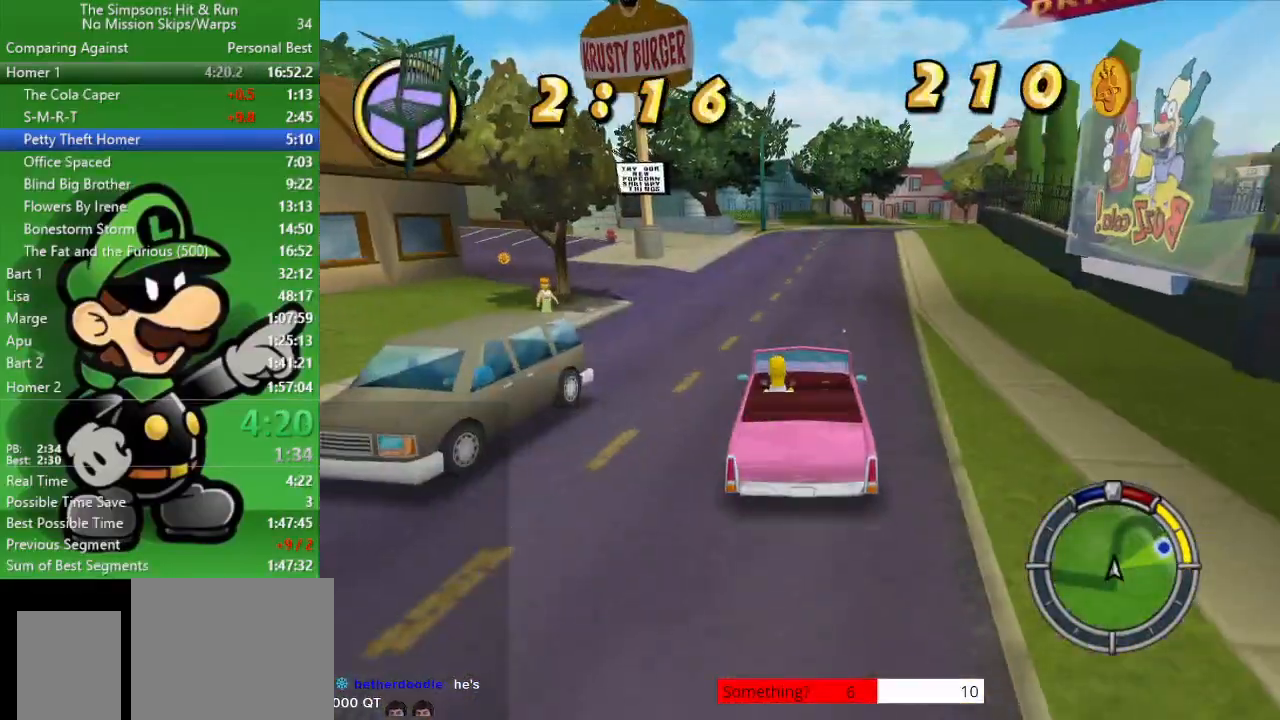
Gameplay with a controller (PlayStation layout); each line is a JSON object with the inputs held at the frame after it. "events" lists button and stick changes between this image and that frame as [ms after this image, input, new state], when the widget could be followed in between.
{"buttons": ["CIRCLE"], "left_stick": "center", "right_stick": "center", "events": [[133, "left_stick", "right"], [367, "left_stick", "center"]]}
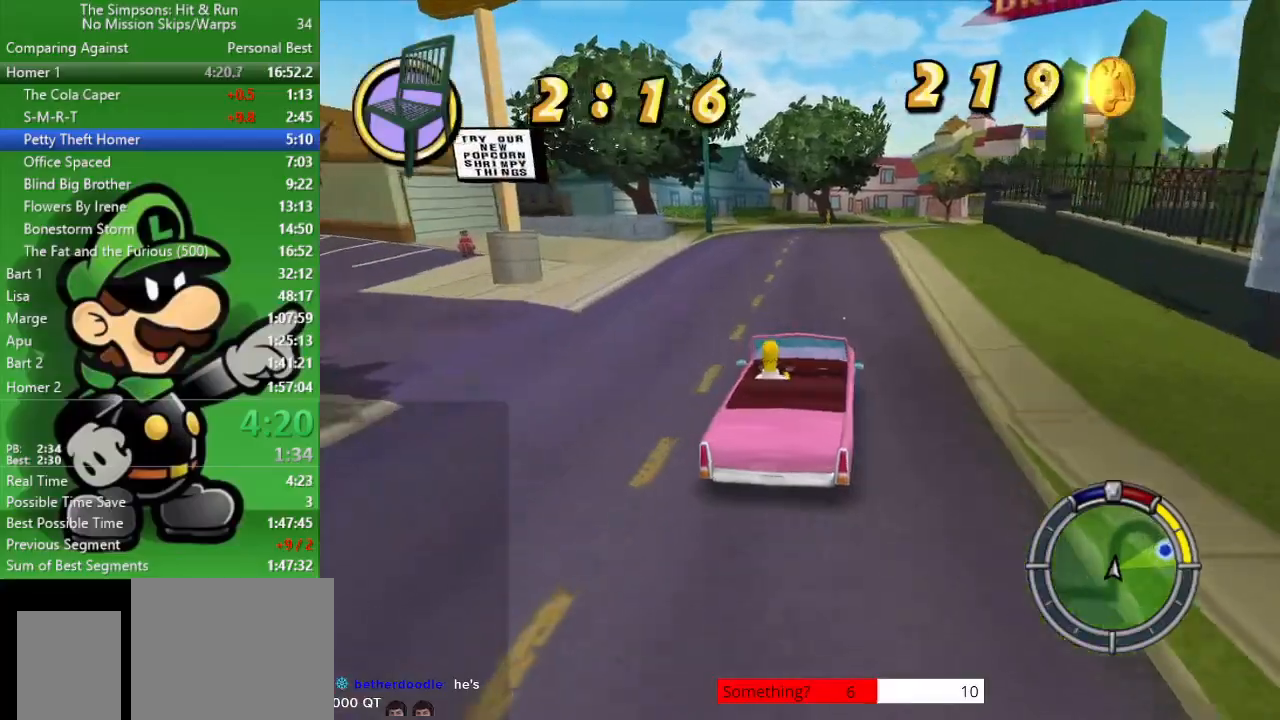
{"buttons": ["CIRCLE"], "left_stick": "center", "right_stick": "center", "events": [[283, "left_stick", "right"], [467, "left_stick", "center"]]}
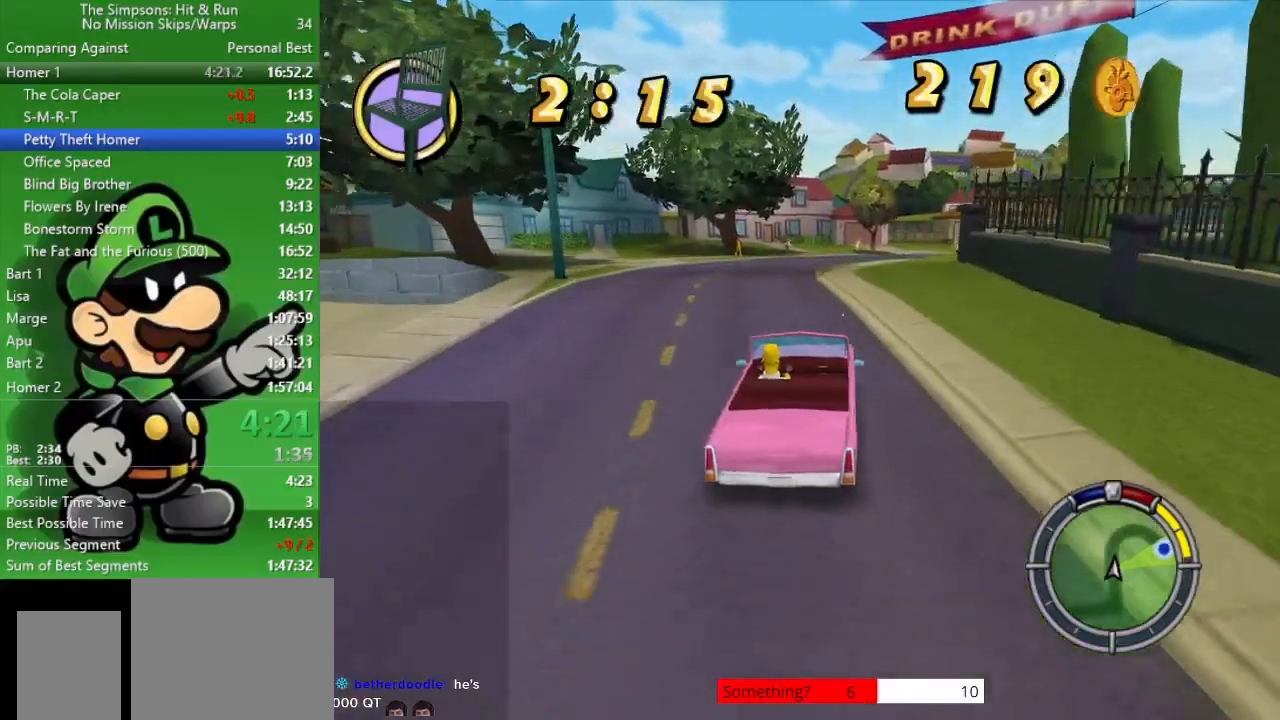
{"buttons": ["CROSS", "CIRCLE"], "left_stick": "right", "right_stick": "center", "events": [[250, "left_stick", "right"], [350, "CROSS", "down"]]}
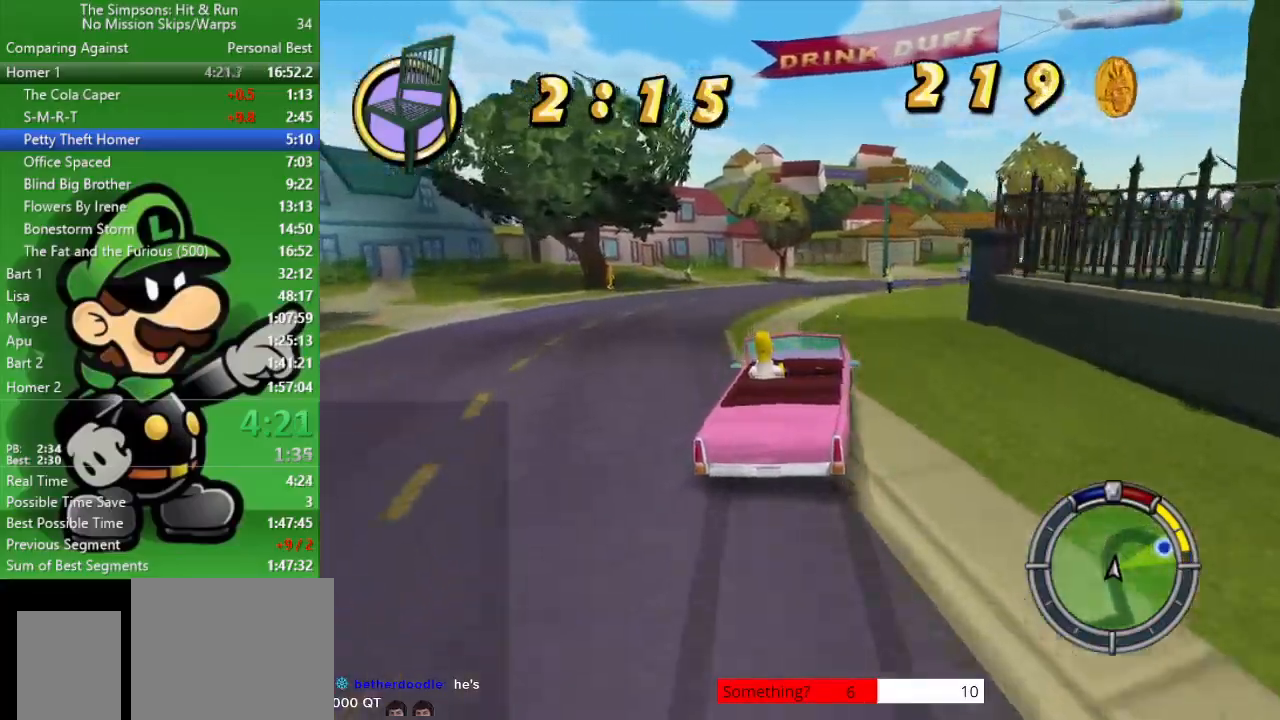
{"buttons": [], "left_stick": "right", "right_stick": "center", "events": [[17, "CROSS", "up"], [417, "CIRCLE", "up"]]}
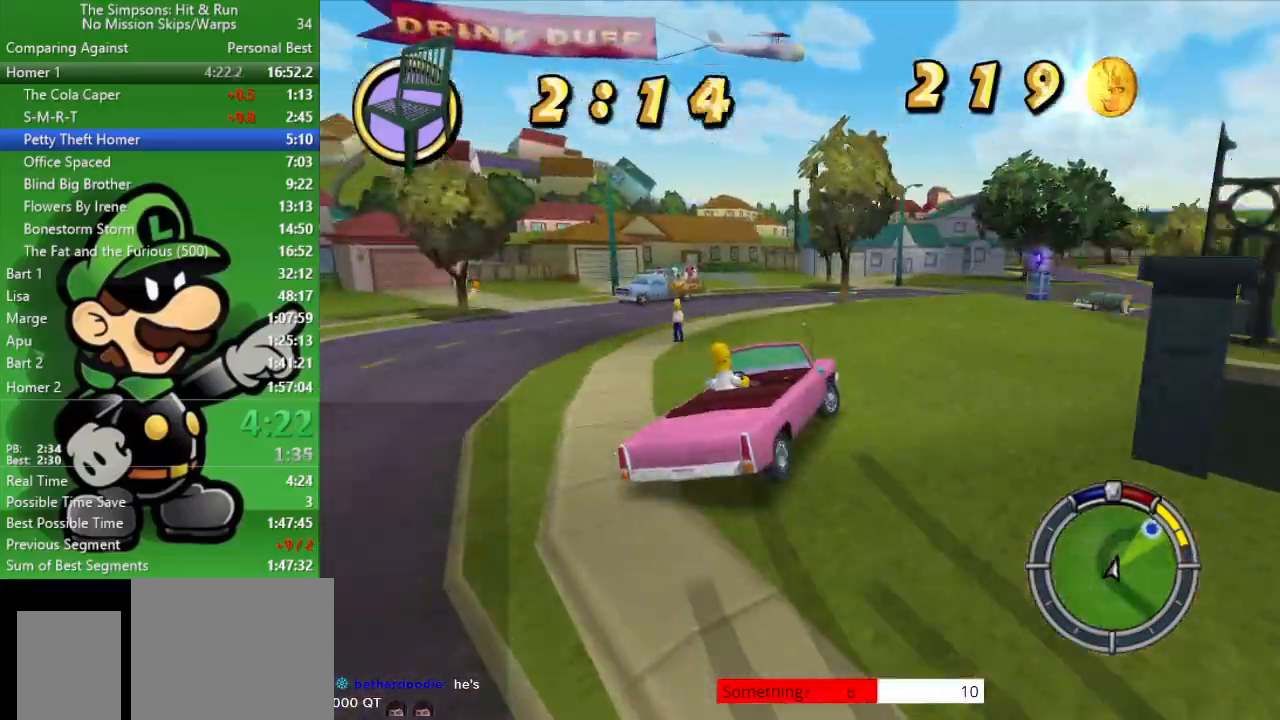
{"buttons": ["CIRCLE"], "left_stick": "center", "right_stick": "center", "events": [[183, "CIRCLE", "down"], [283, "left_stick", "center"]]}
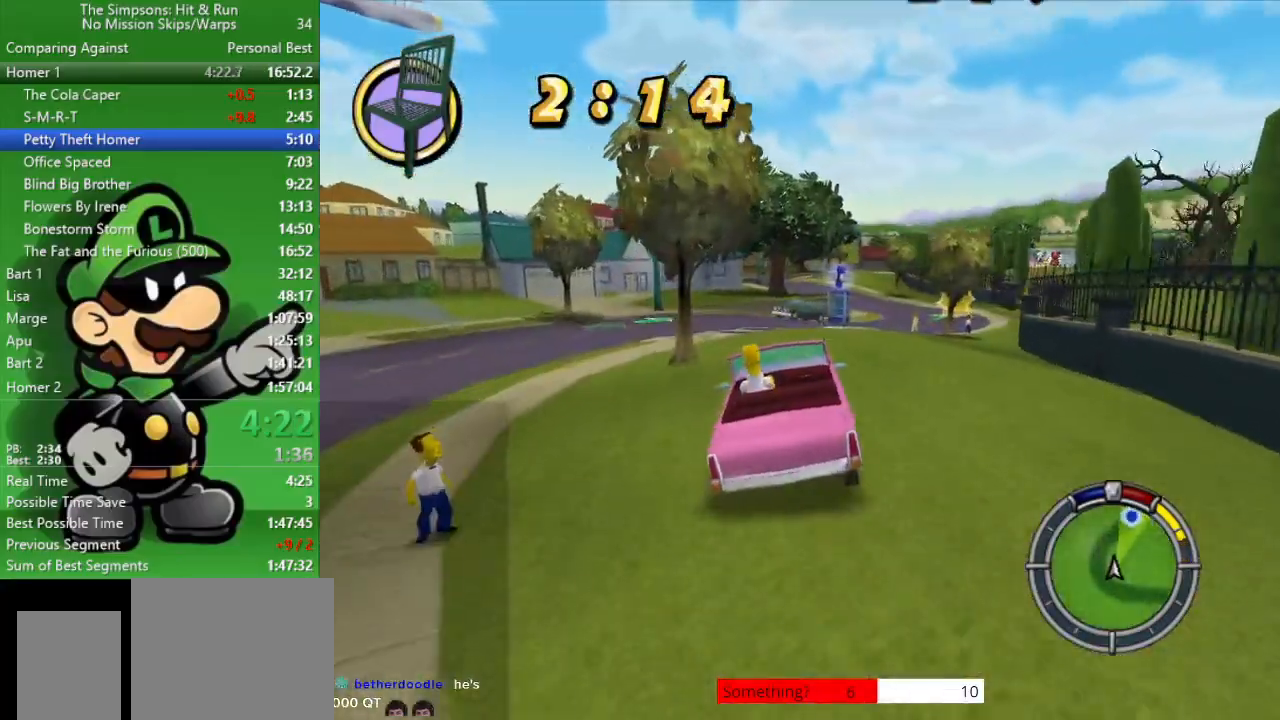
{"buttons": ["CIRCLE"], "left_stick": "center", "right_stick": "center", "events": [[33, "left_stick", "right"], [317, "left_stick", "center"]]}
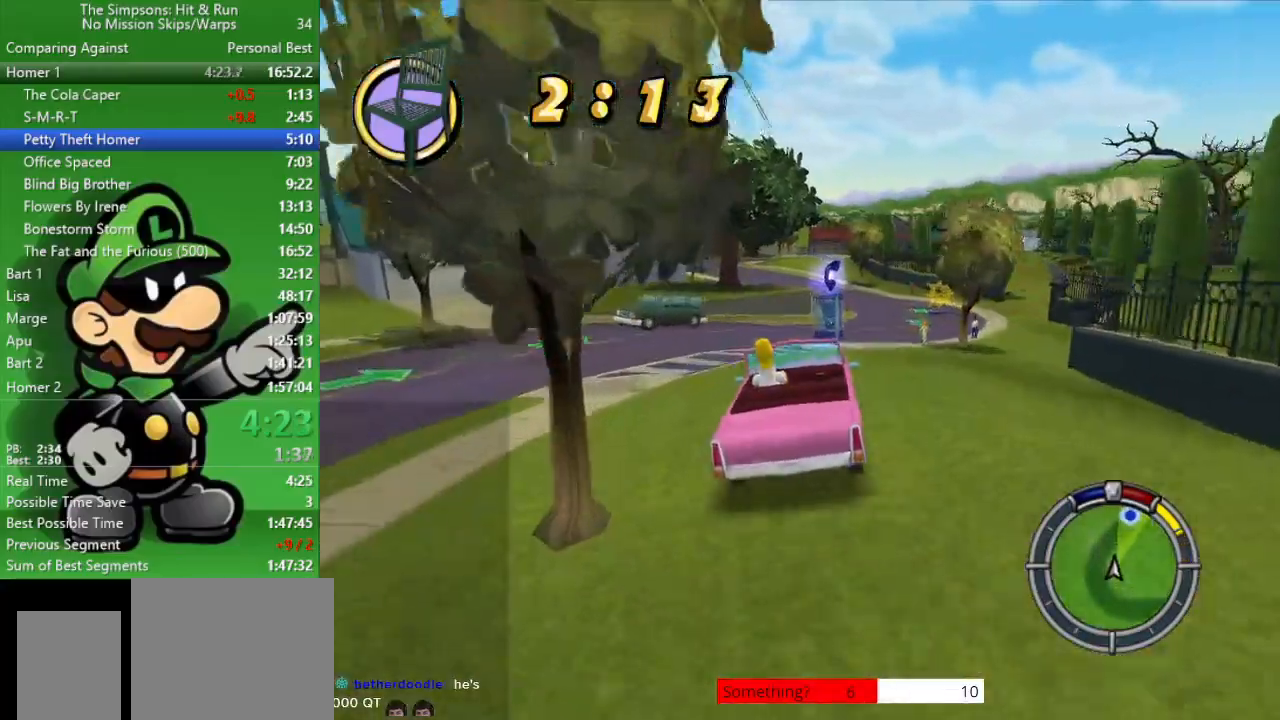
{"buttons": ["CIRCLE"], "left_stick": "right", "right_stick": "center", "events": [[283, "left_stick", "right"]]}
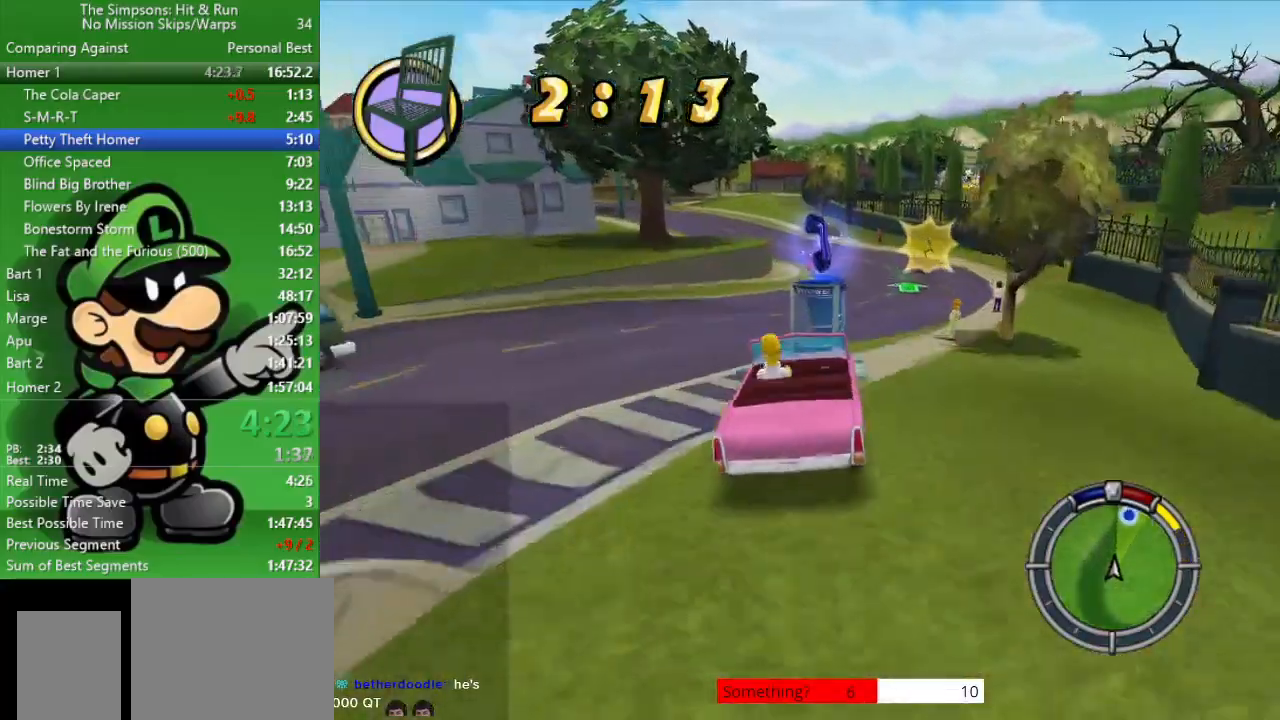
{"buttons": ["CIRCLE"], "left_stick": "right", "right_stick": "center", "events": [[33, "left_stick", "center"], [167, "left_stick", "right"]]}
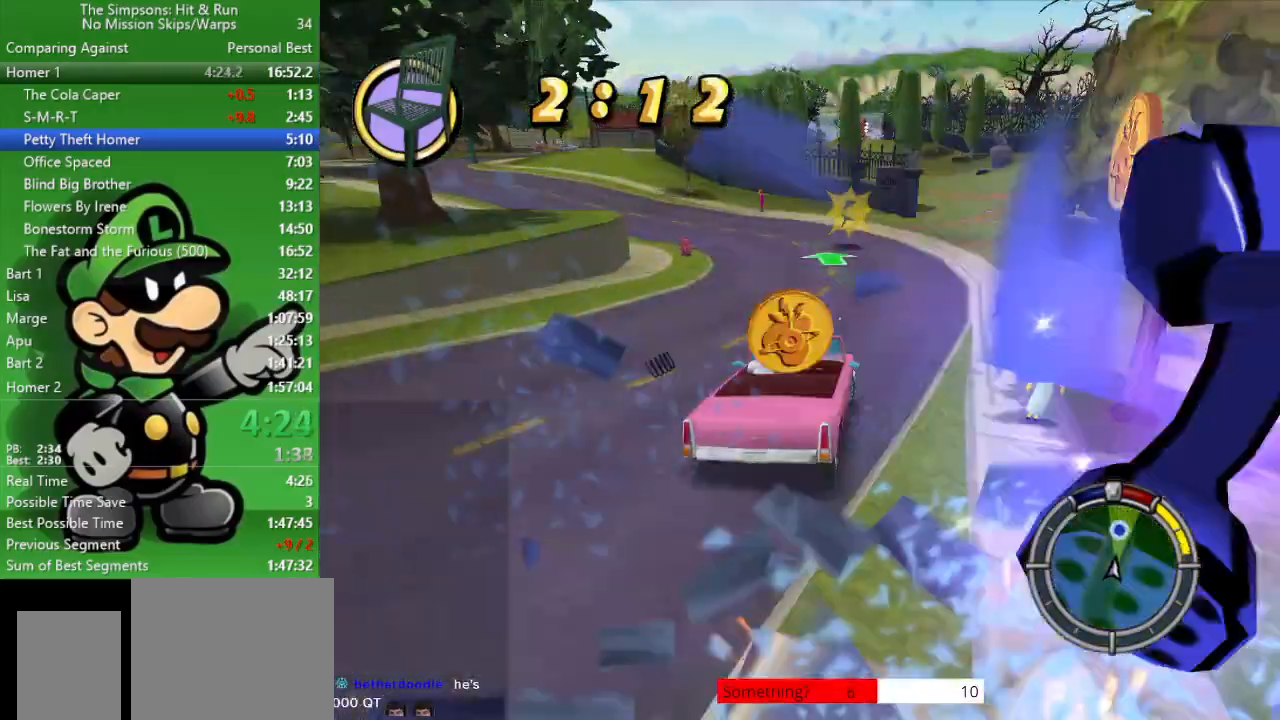
{"buttons": ["CIRCLE"], "left_stick": "center", "right_stick": "center", "events": [[133, "left_stick", "center"], [283, "left_stick", "down-right"], [483, "left_stick", "center"]]}
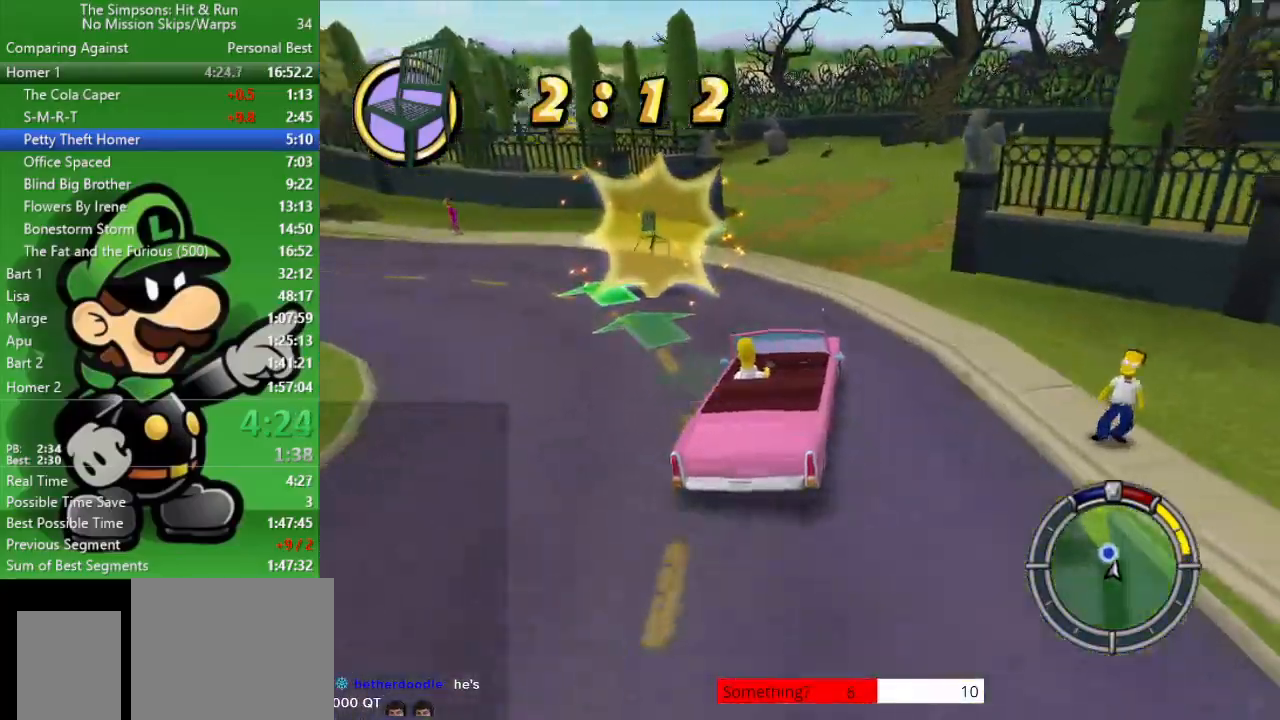
{"buttons": ["CROSS"], "left_stick": "left", "right_stick": "center", "events": [[217, "left_stick", "left"], [483, "CIRCLE", "up"], [483, "CROSS", "down"]]}
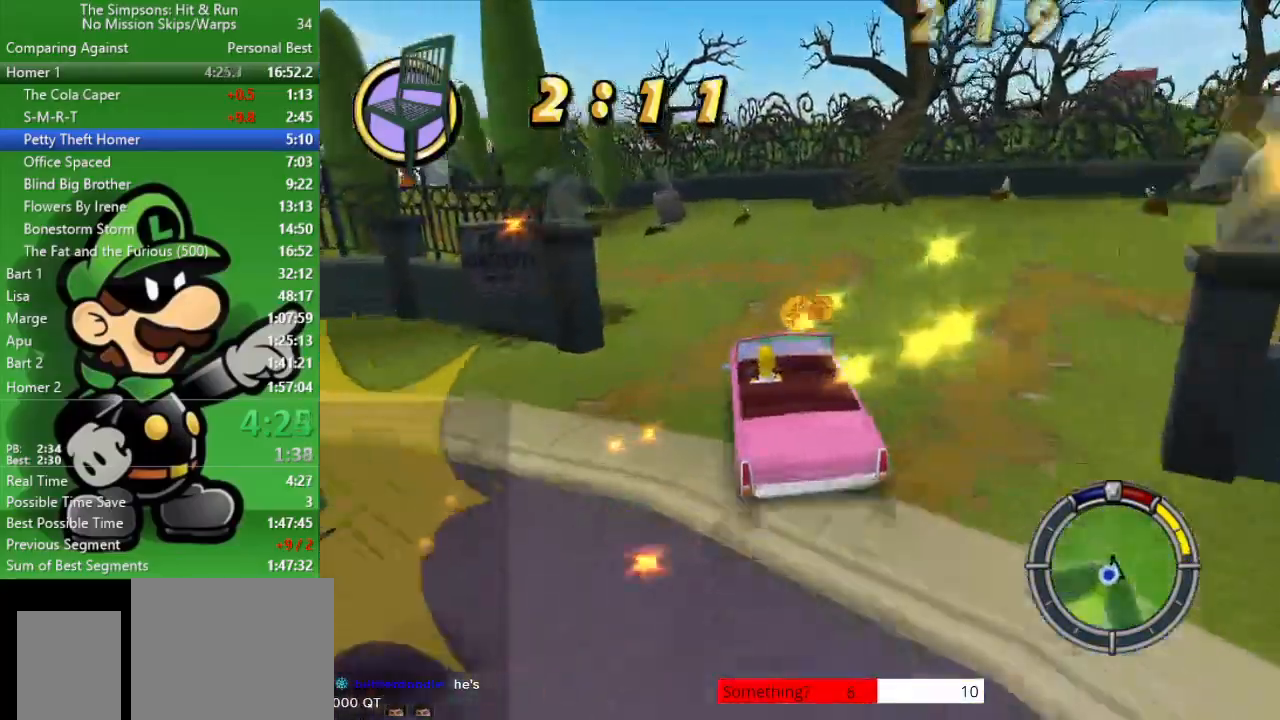
{"buttons": ["CROSS"], "left_stick": "left", "right_stick": "center", "events": []}
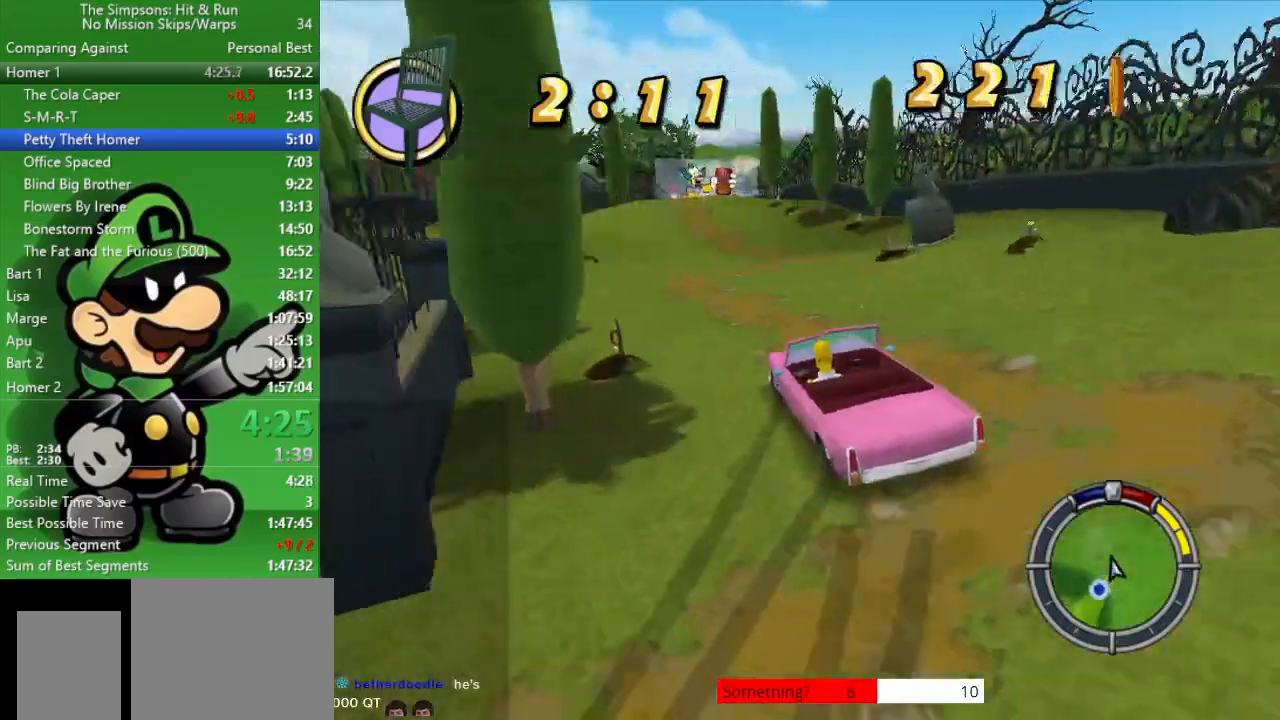
{"buttons": ["CROSS"], "left_stick": "left", "right_stick": "center", "events": []}
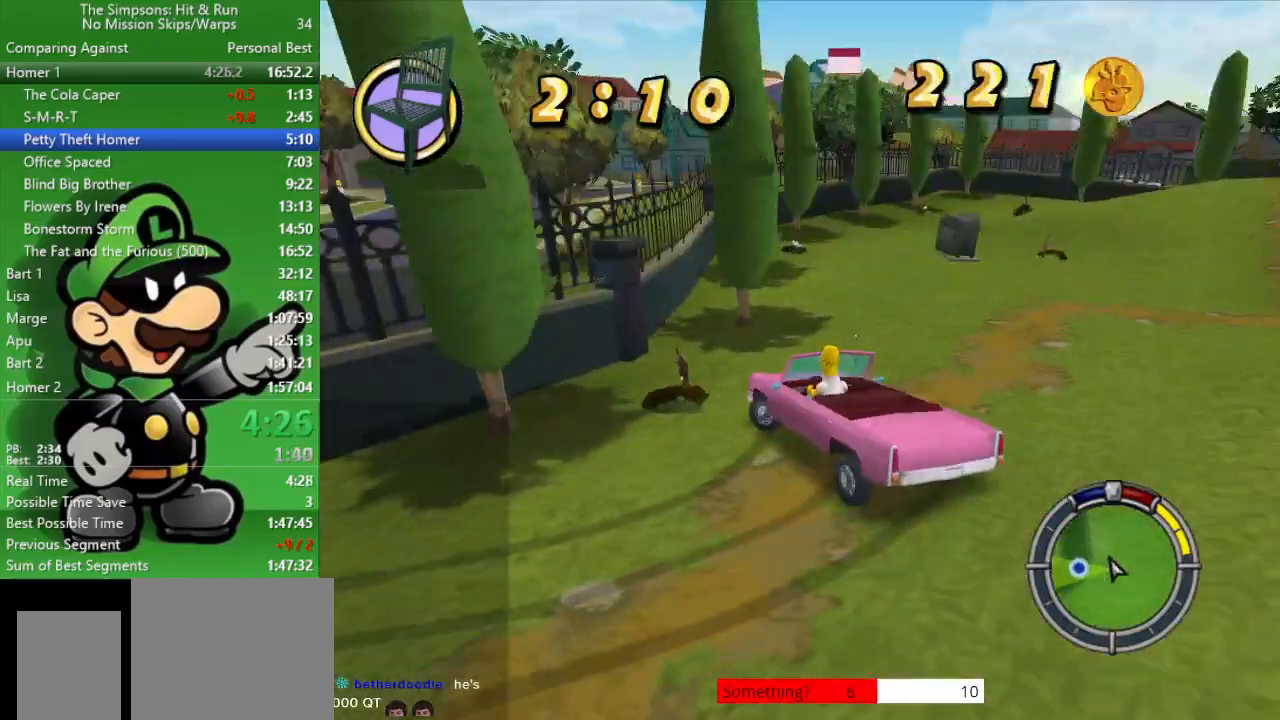
{"buttons": ["CROSS"], "left_stick": "left", "right_stick": "center", "events": []}
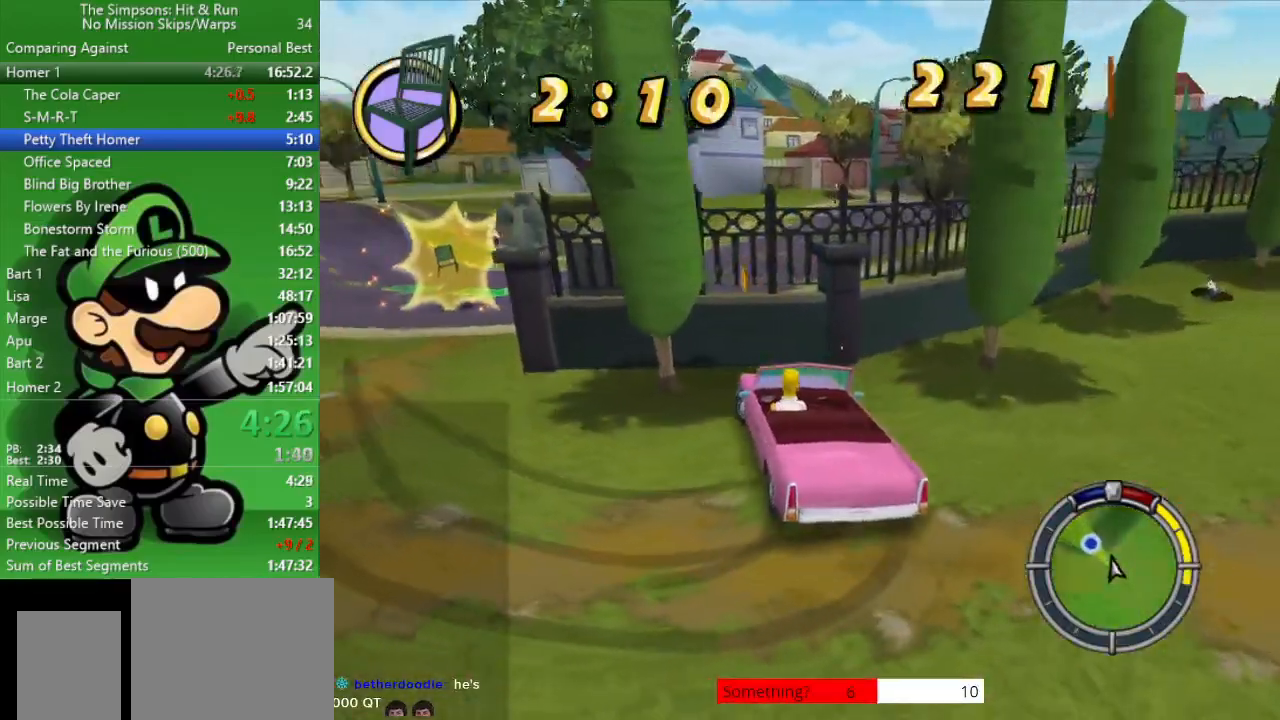
{"buttons": ["CIRCLE"], "left_stick": "left", "right_stick": "center", "events": [[133, "CIRCLE", "down"], [200, "CROSS", "up"]]}
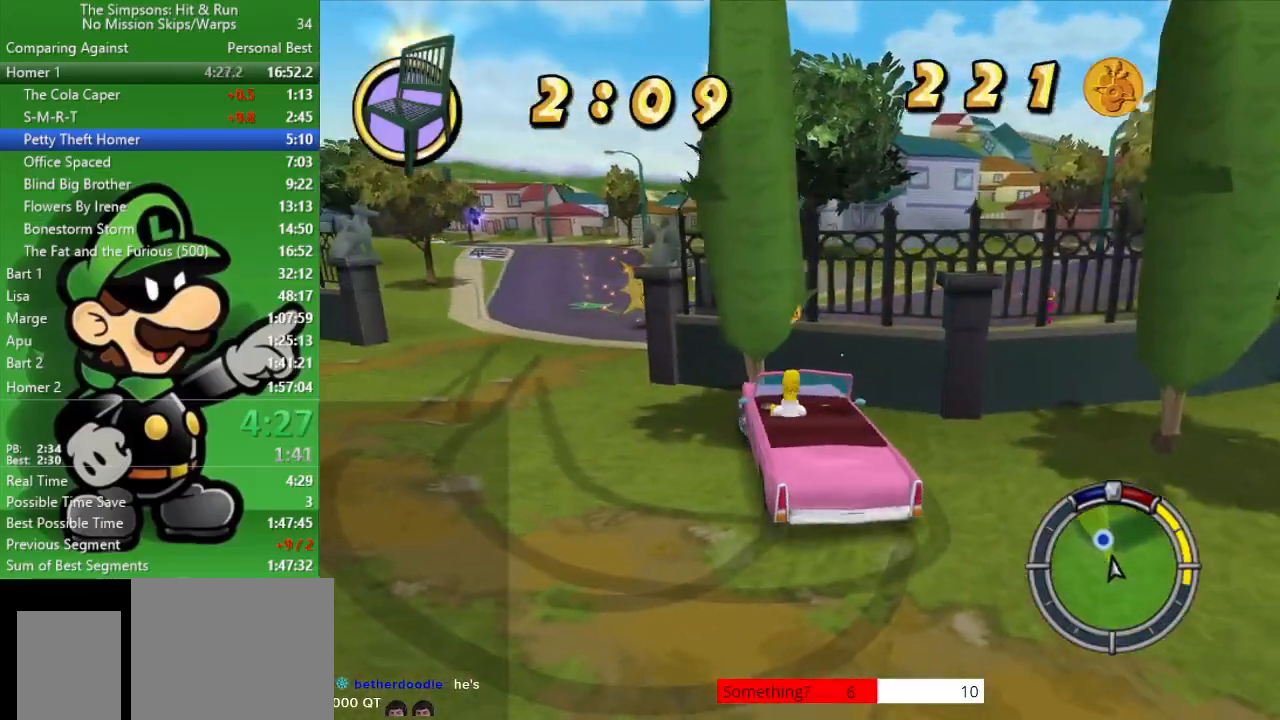
{"buttons": ["CIRCLE"], "left_stick": "left", "right_stick": "center", "events": []}
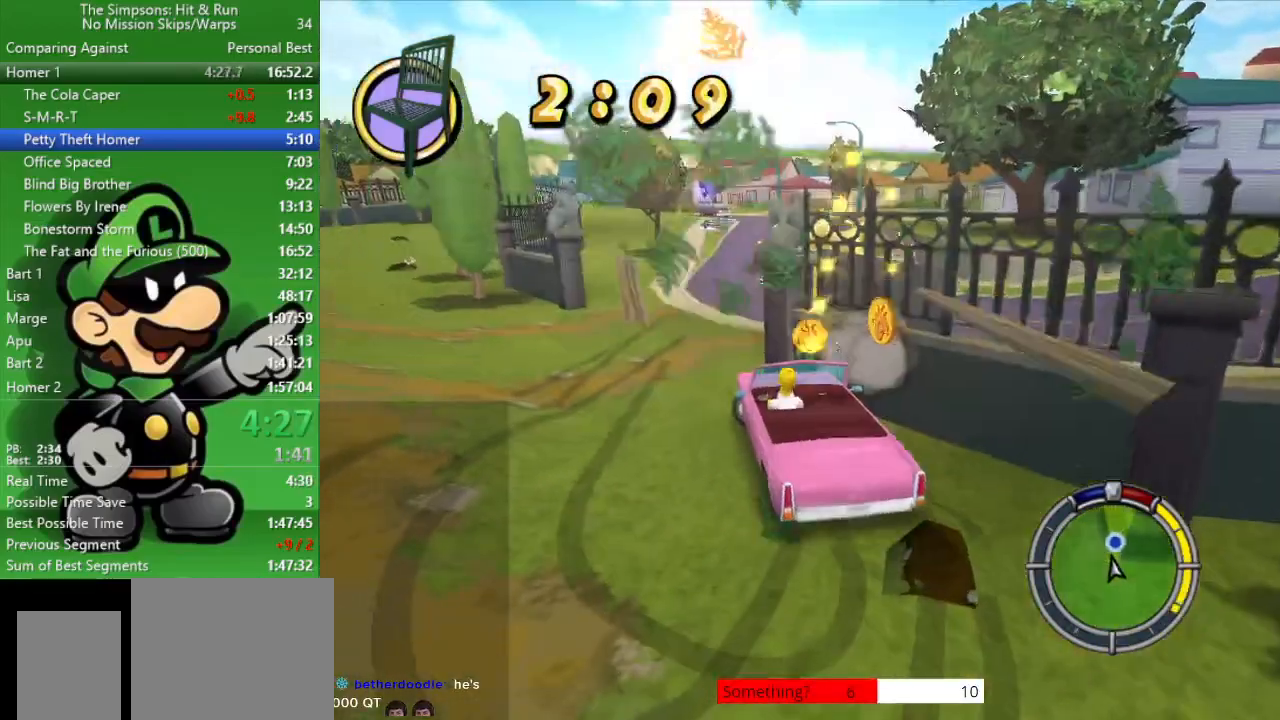
{"buttons": [], "left_stick": "down-right", "right_stick": "center", "events": [[417, "left_stick", "down-right"], [483, "CIRCLE", "up"]]}
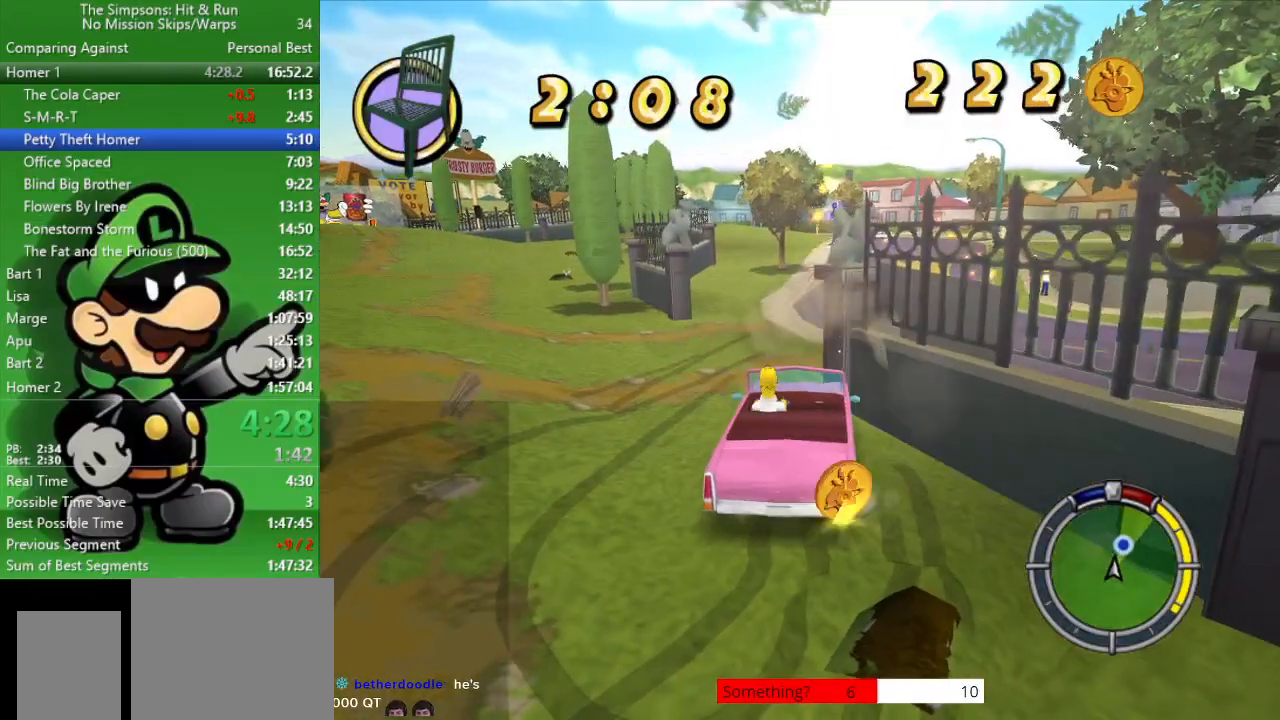
{"buttons": ["CROSS", "L2"], "left_stick": "right", "right_stick": "center", "events": [[50, "left_stick", "center"], [117, "L2", "down"], [117, "left_stick", "right"], [467, "CROSS", "down"]]}
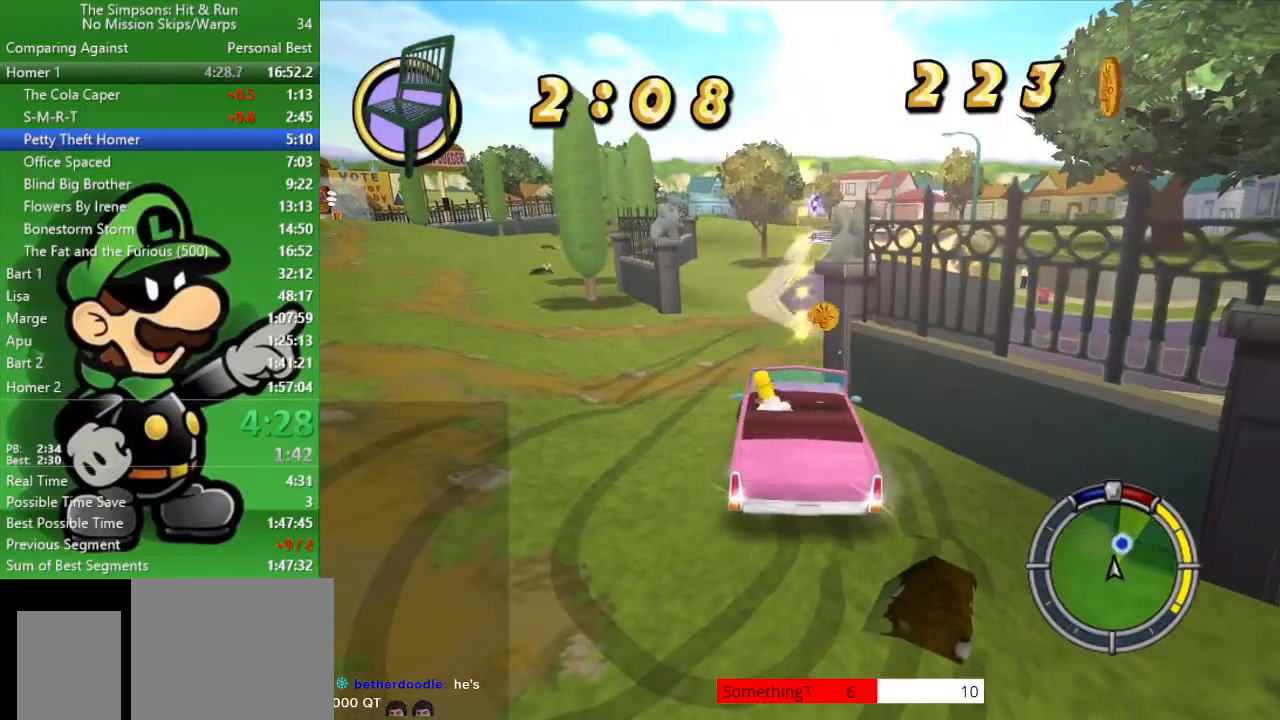
{"buttons": ["CIRCLE"], "left_stick": "up-left", "right_stick": "center", "events": [[67, "left_stick", "up"], [117, "L2", "up"], [117, "left_stick", "up-left"], [183, "CIRCLE", "down"], [183, "CROSS", "up"]]}
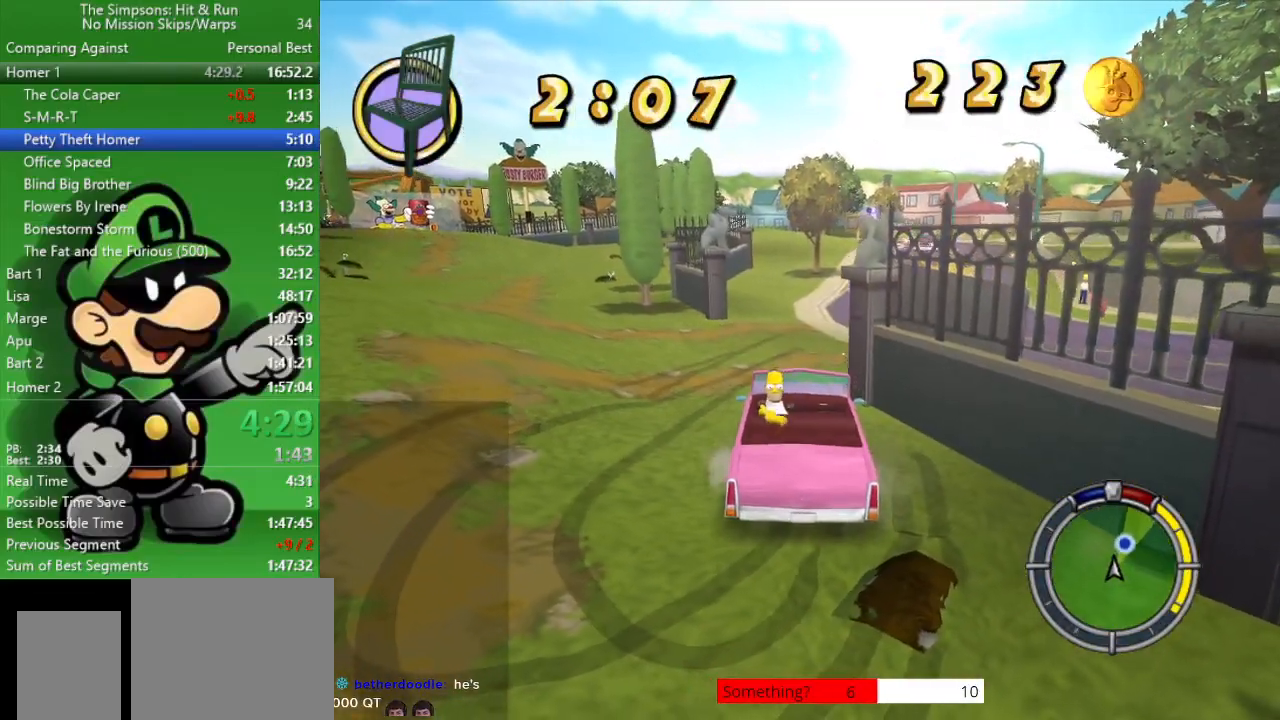
{"buttons": ["CIRCLE"], "left_stick": "right", "right_stick": "center", "events": [[317, "left_stick", "center"], [383, "left_stick", "right"]]}
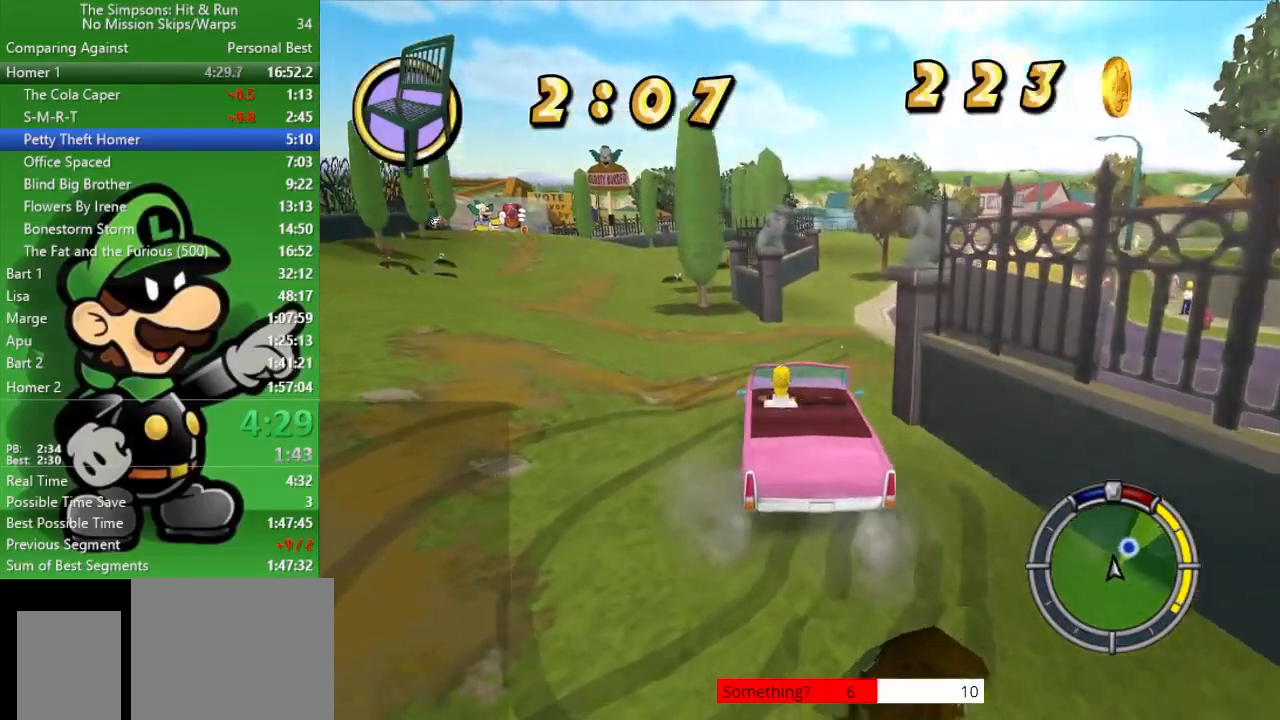
{"buttons": ["CIRCLE"], "left_stick": "right", "right_stick": "center", "events": []}
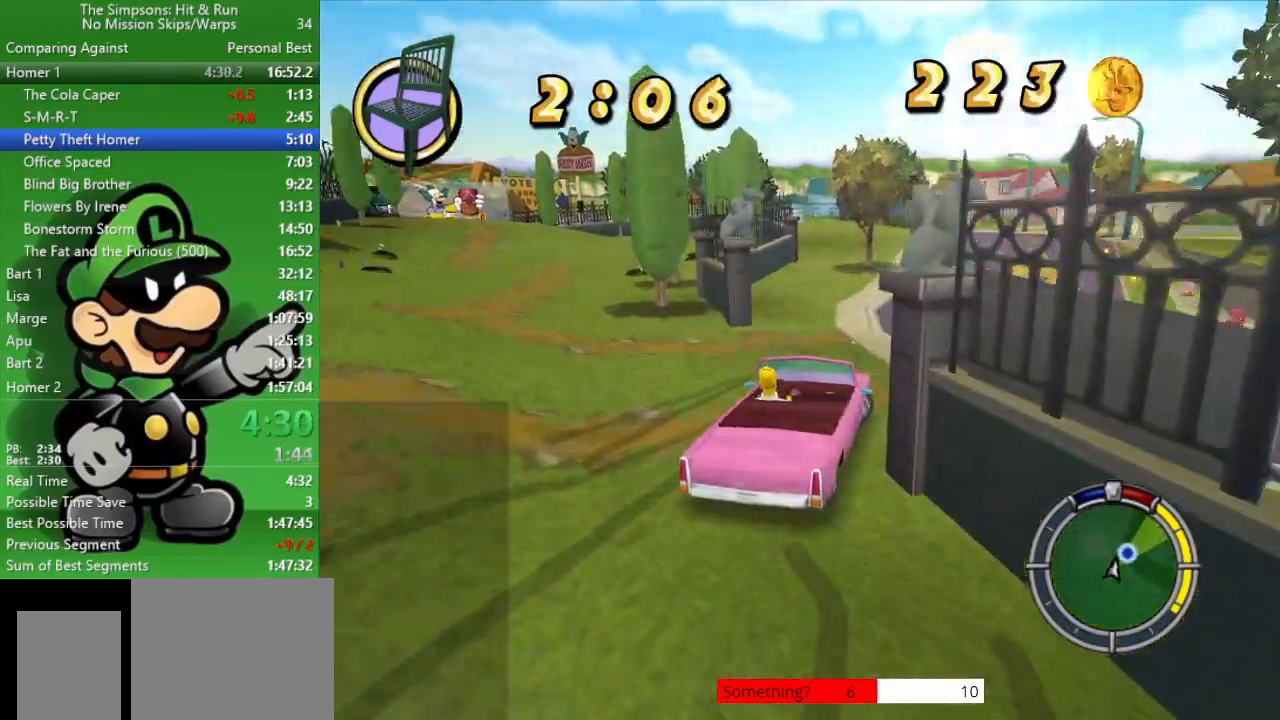
{"buttons": ["CIRCLE"], "left_stick": "right", "right_stick": "center", "events": []}
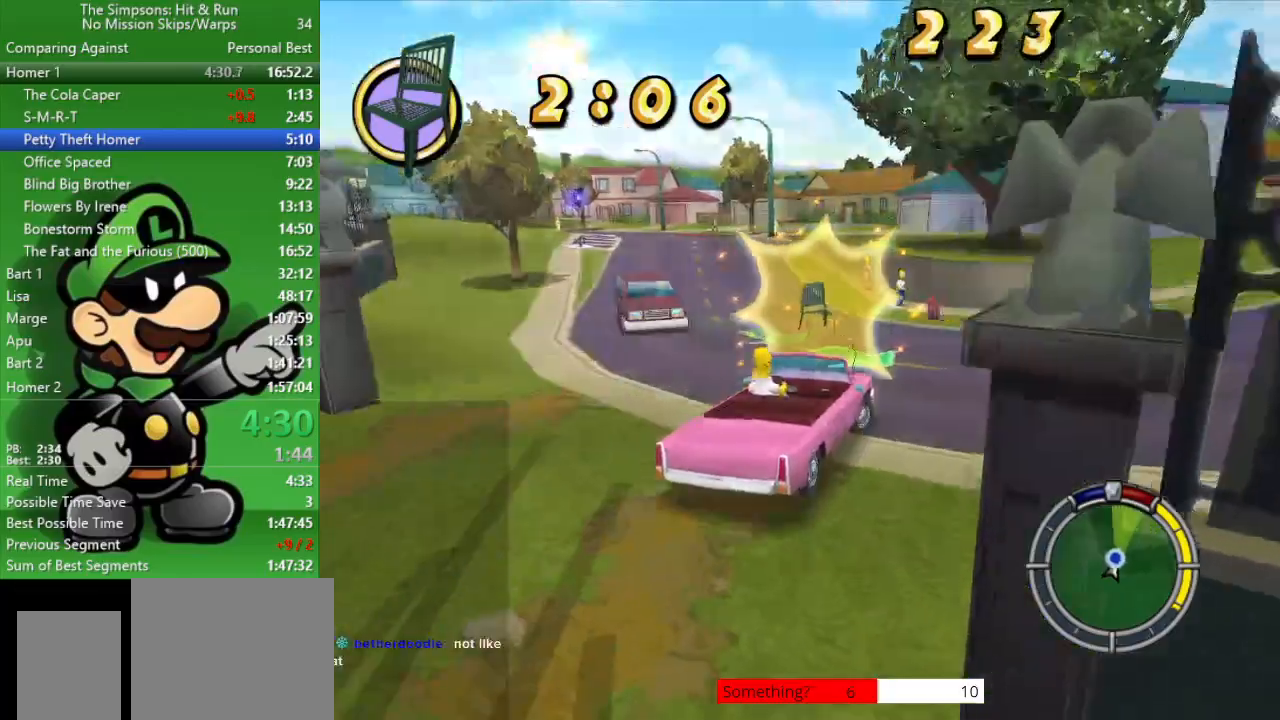
{"buttons": ["CIRCLE"], "left_stick": "right", "right_stick": "center", "events": []}
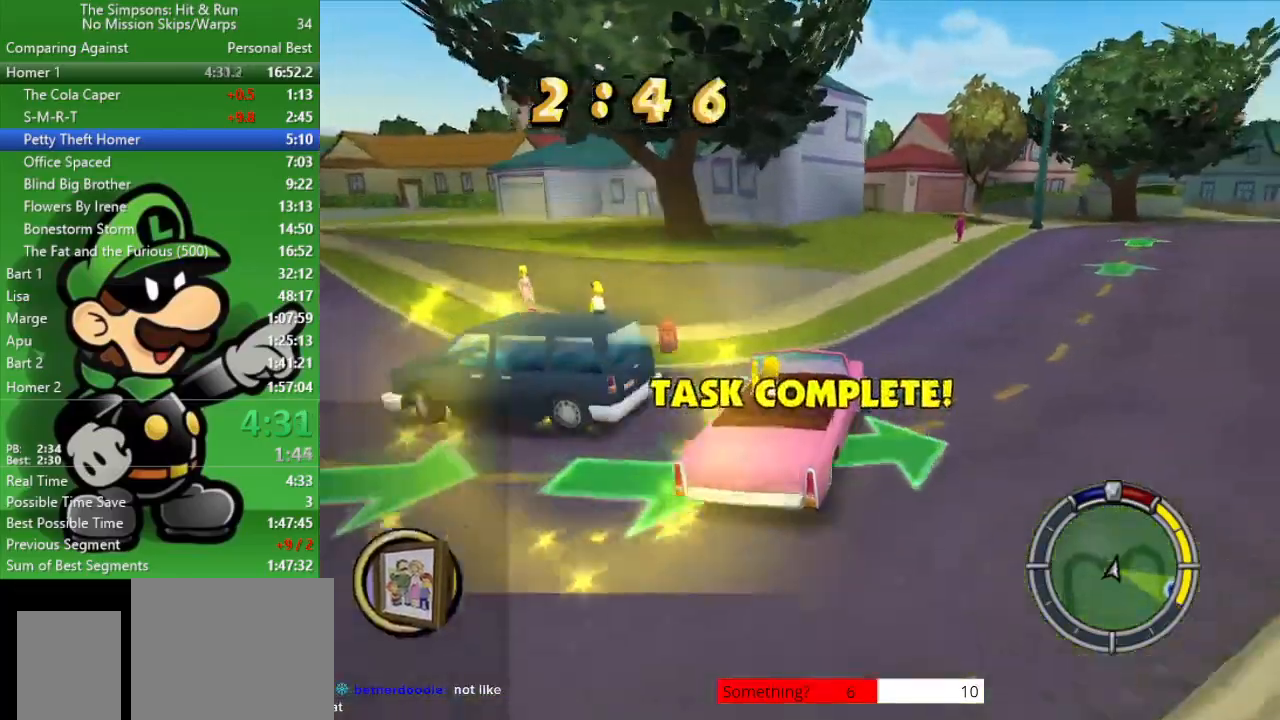
{"buttons": ["CIRCLE"], "left_stick": "right", "right_stick": "center", "events": []}
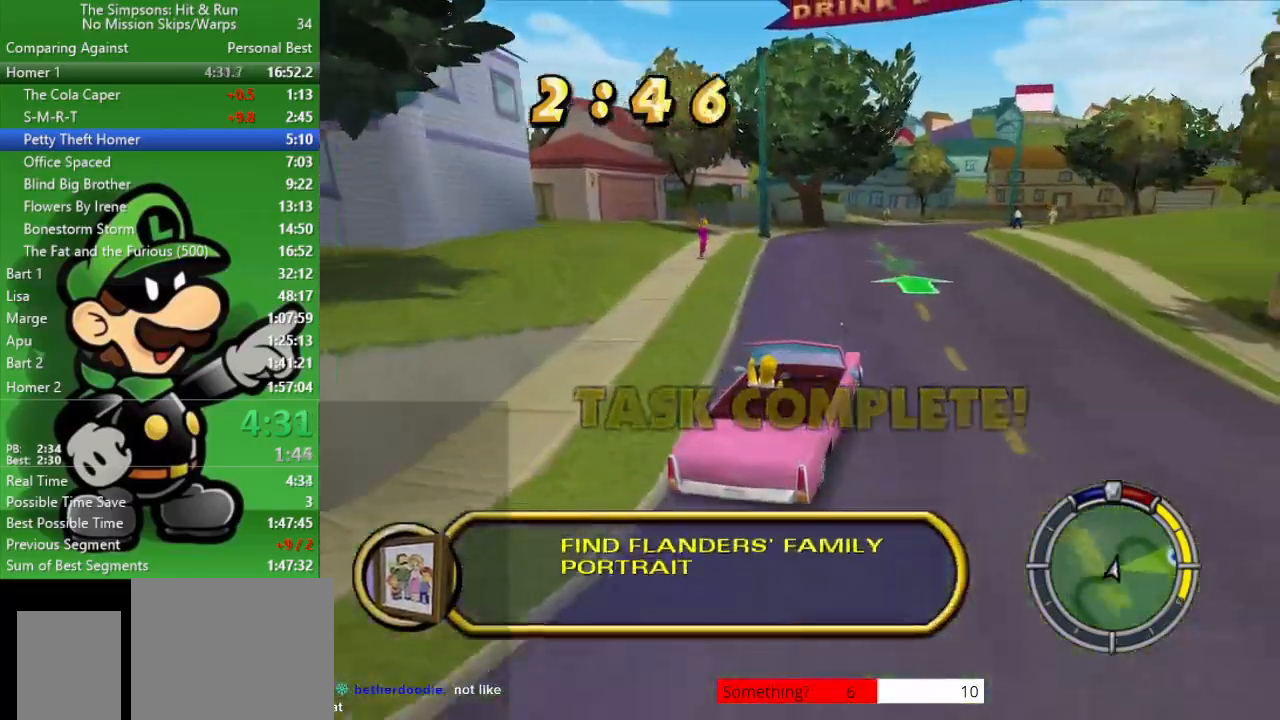
{"buttons": ["CIRCLE"], "left_stick": "right", "right_stick": "center", "events": []}
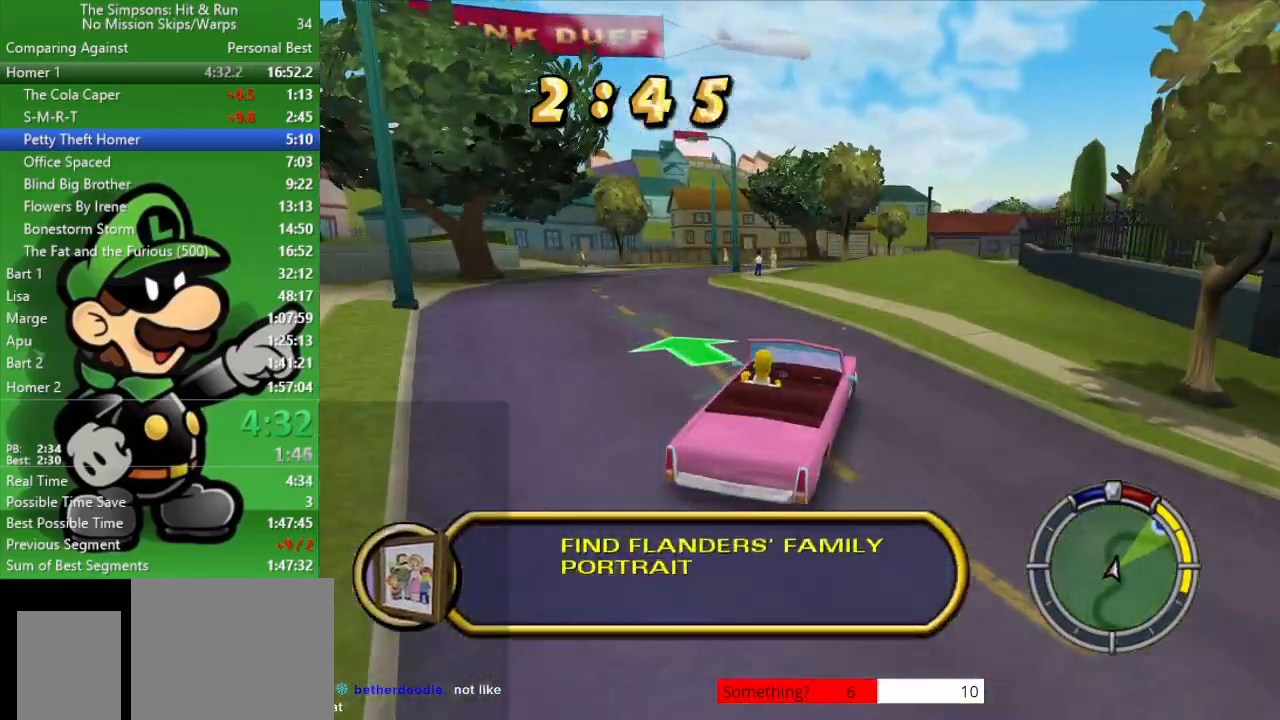
{"buttons": ["CIRCLE"], "left_stick": "center", "right_stick": "center", "events": [[183, "left_stick", "up-left"], [383, "left_stick", "center"]]}
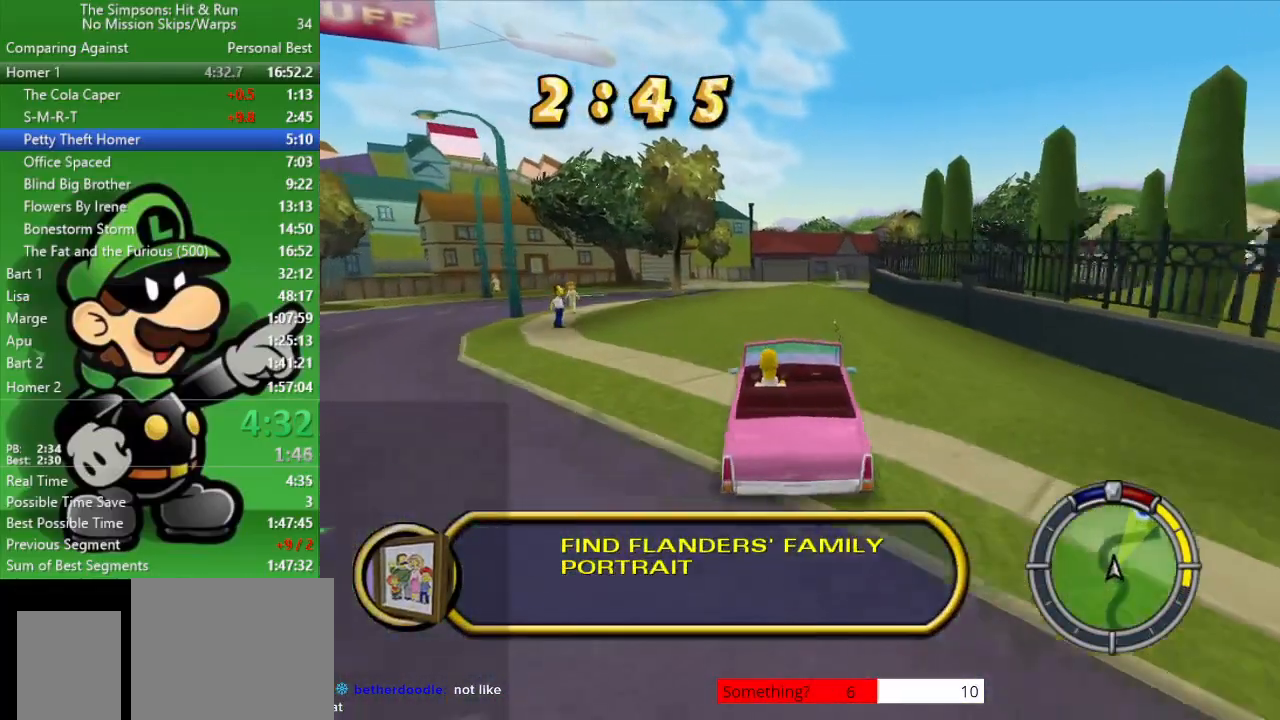
{"buttons": ["CIRCLE"], "left_stick": "center", "right_stick": "center", "events": [[150, "left_stick", "right"], [267, "left_stick", "center"]]}
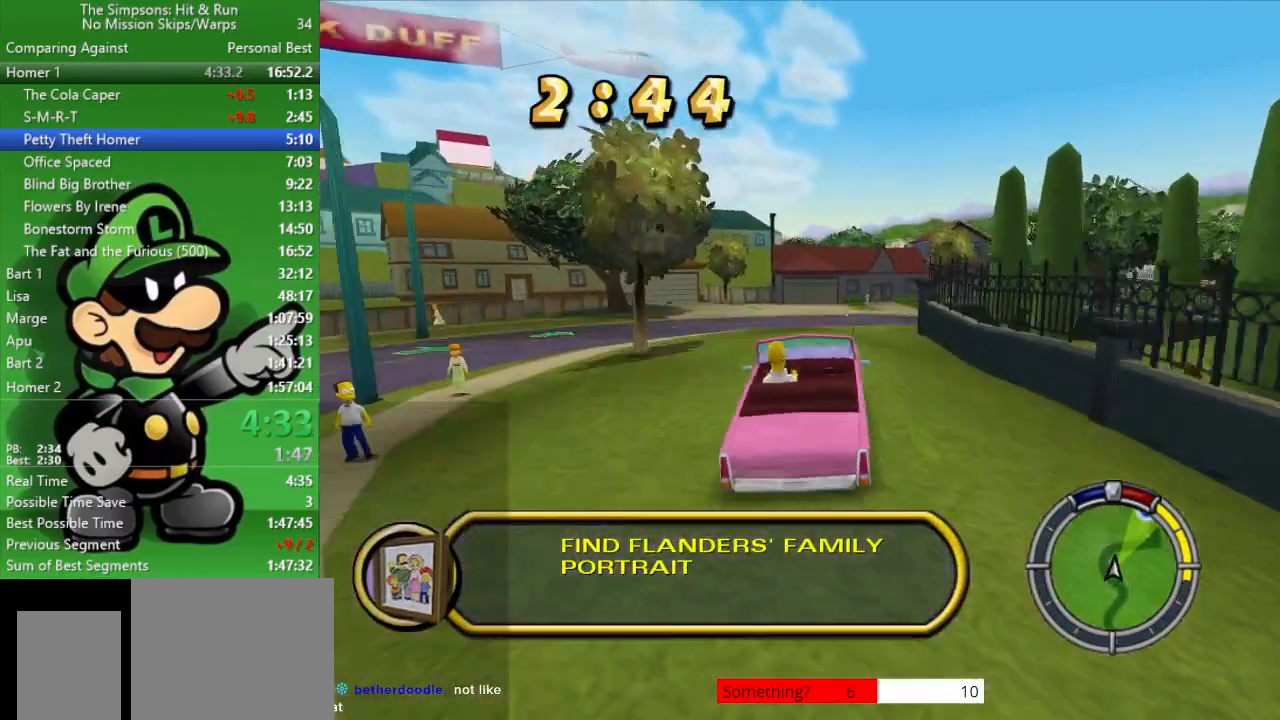
{"buttons": [], "left_stick": "right", "right_stick": "center", "events": [[333, "left_stick", "right"], [400, "CIRCLE", "up"]]}
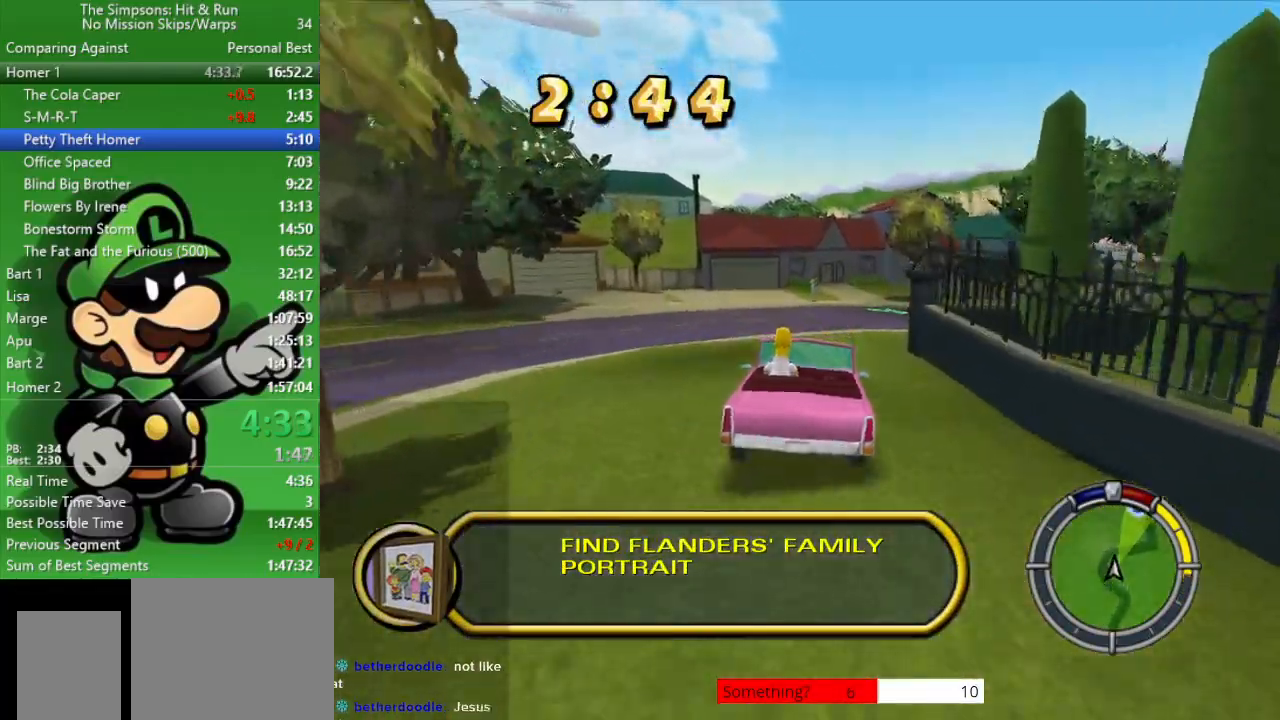
{"buttons": [], "left_stick": "center", "right_stick": "center", "events": [[150, "CROSS", "down"], [383, "left_stick", "center"], [400, "CROSS", "up"]]}
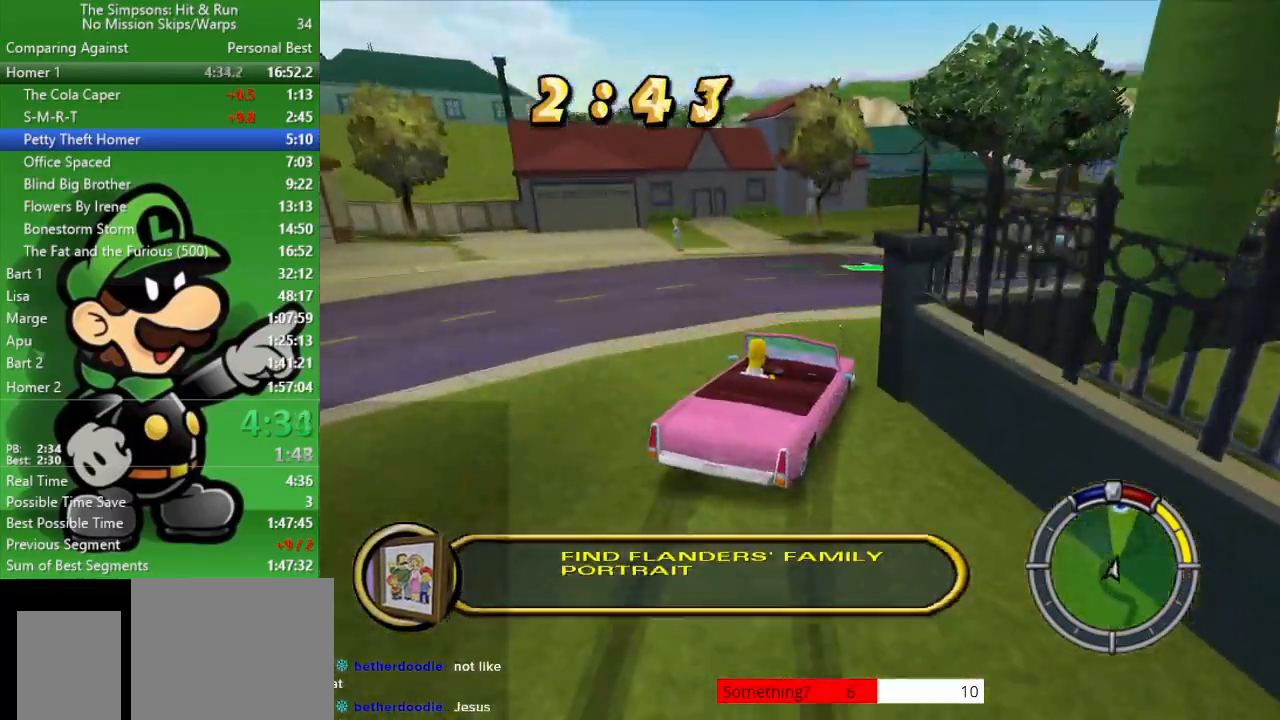
{"buttons": ["CIRCLE"], "left_stick": "right", "right_stick": "center", "events": [[67, "left_stick", "right"], [217, "CIRCLE", "down"]]}
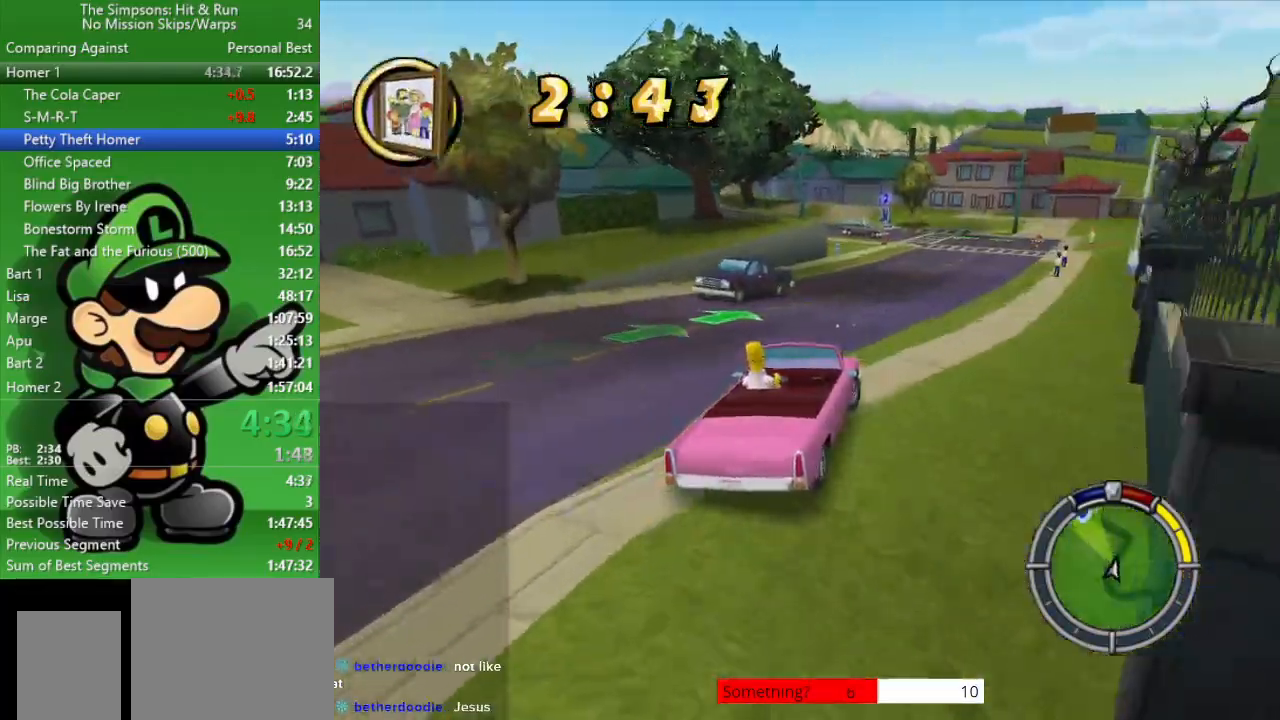
{"buttons": ["CIRCLE"], "left_stick": "up-left", "right_stick": "center", "events": [[17, "left_stick", "center"], [350, "left_stick", "up-left"]]}